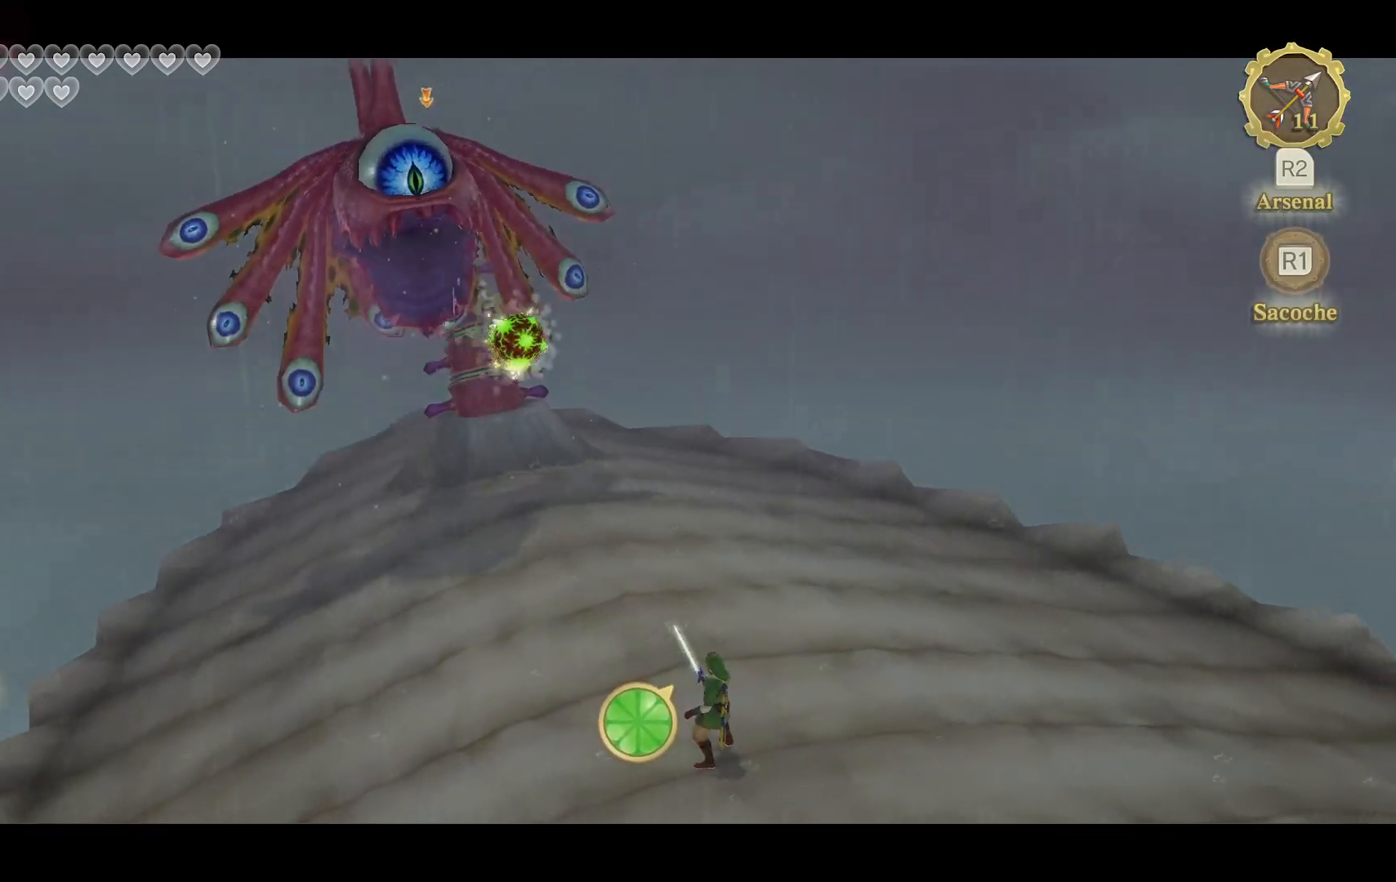
Gameplay with a controller (PlayStation layout); each line is a JSON object with the inputs held at the frame after it. "events" lists button and stick changes between this image and that frame as [ms after this image, input, new state], when the widget could be followed in between. Not read: L3 R3.
{"buttons": ["L2"], "left_stick": "center", "right_stick": "center", "events": []}
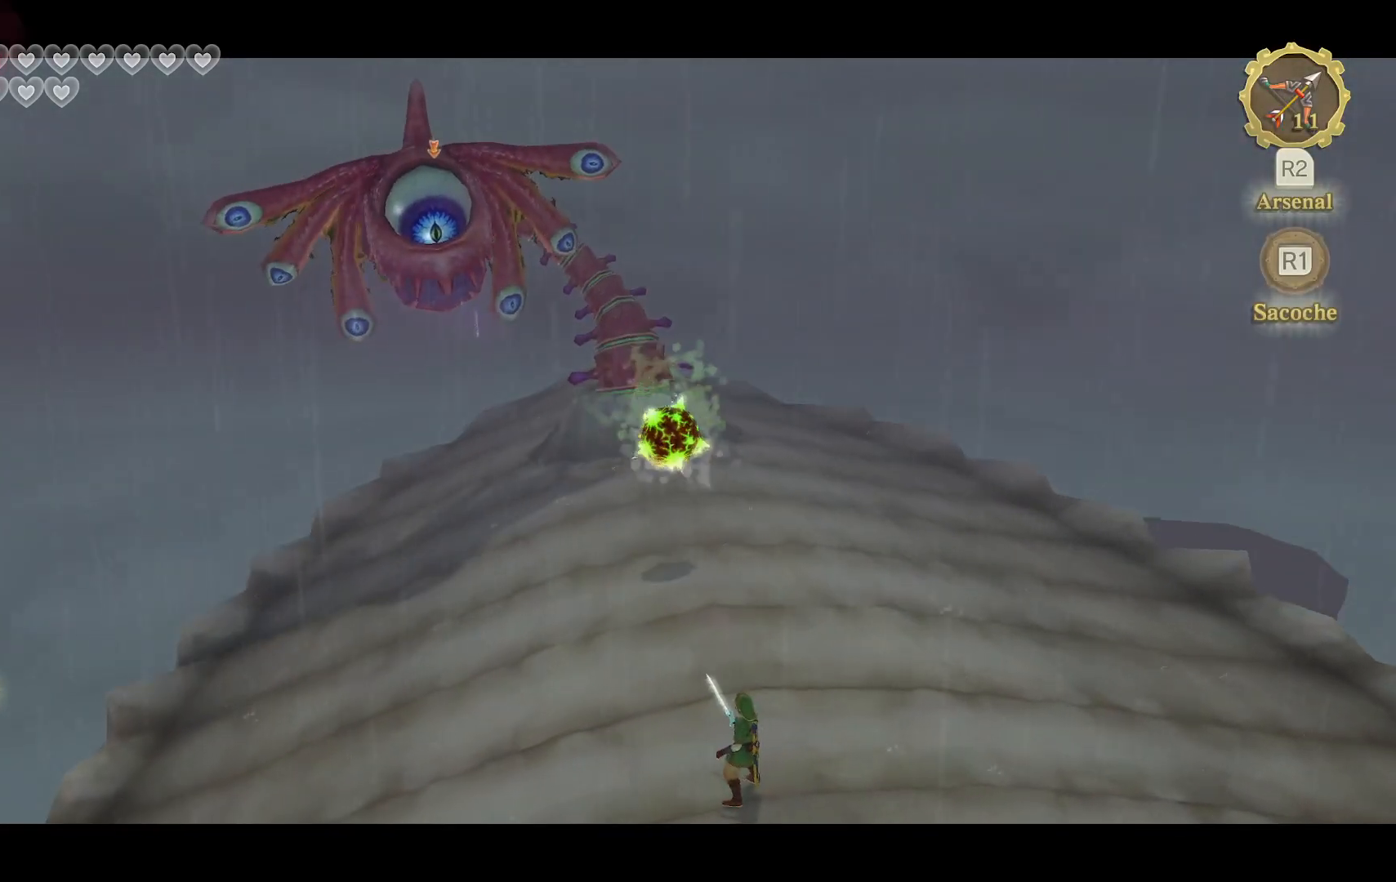
{"buttons": ["L2"], "left_stick": "center", "right_stick": "center", "events": [[383, "right_stick", "left"], [483, "right_stick", "center"]]}
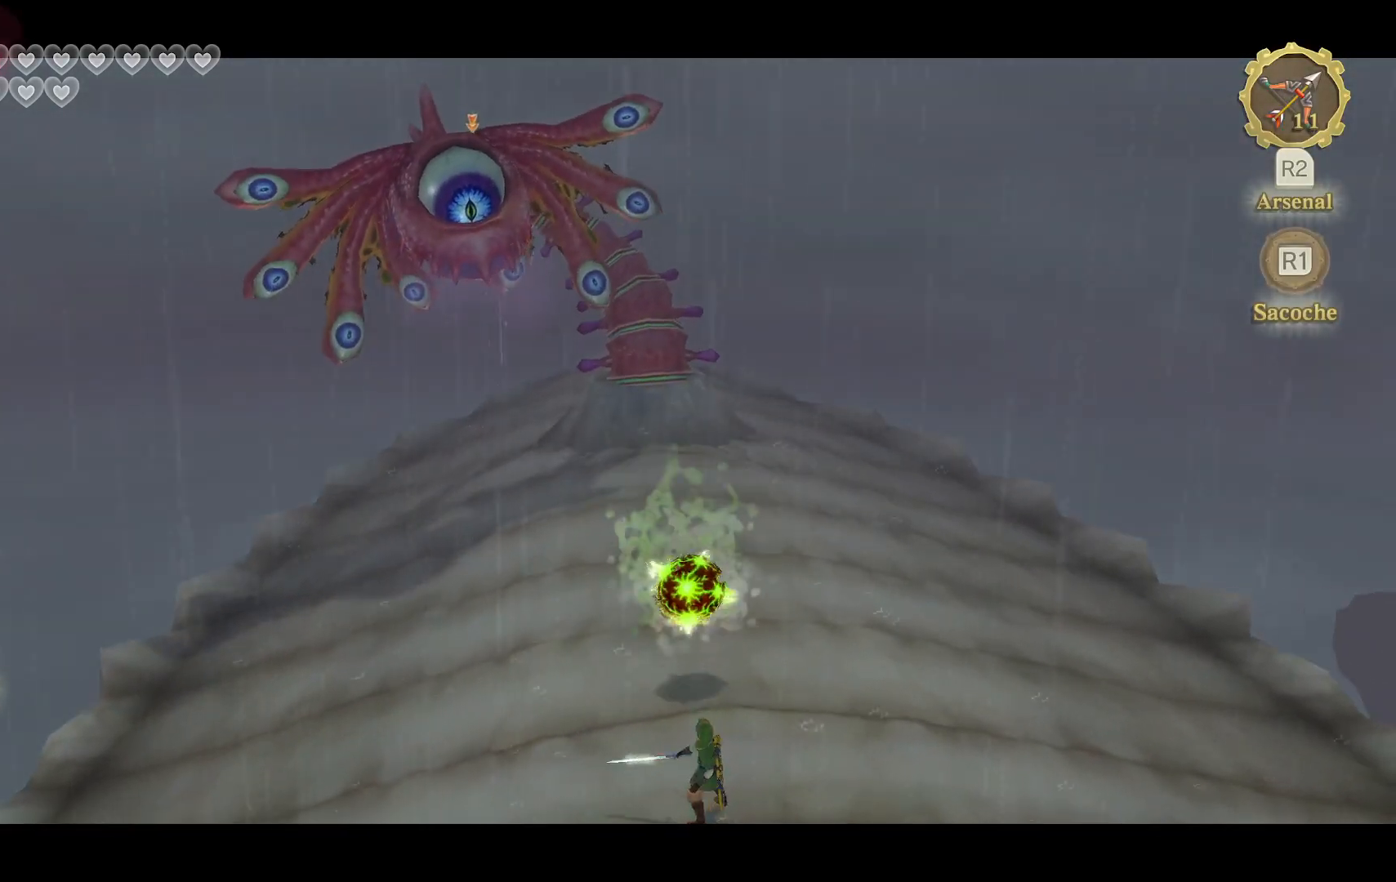
{"buttons": ["L2"], "left_stick": "center", "right_stick": "center"}
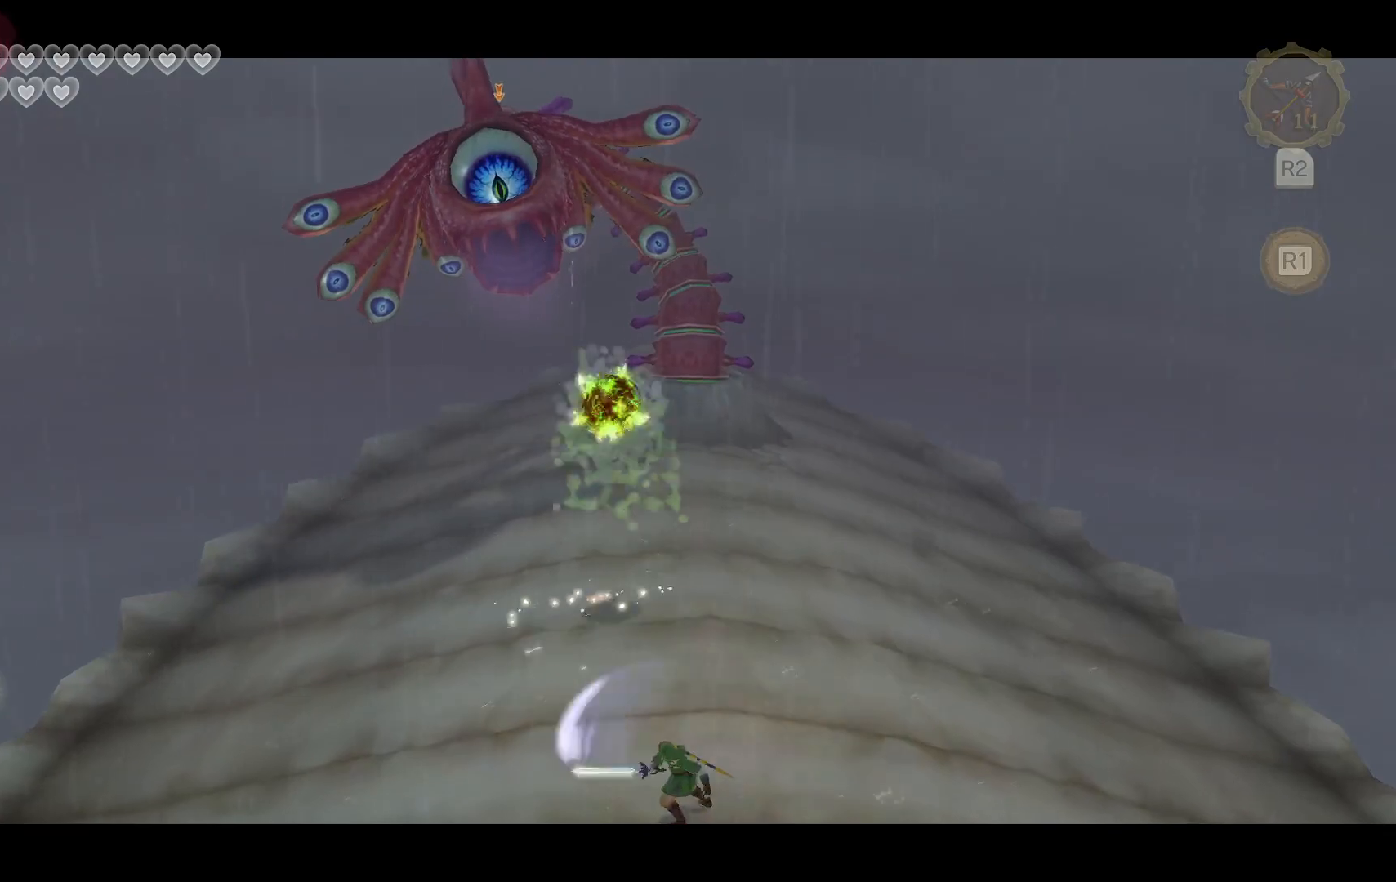
{"buttons": ["L2"], "left_stick": "center", "right_stick": "center", "events": []}
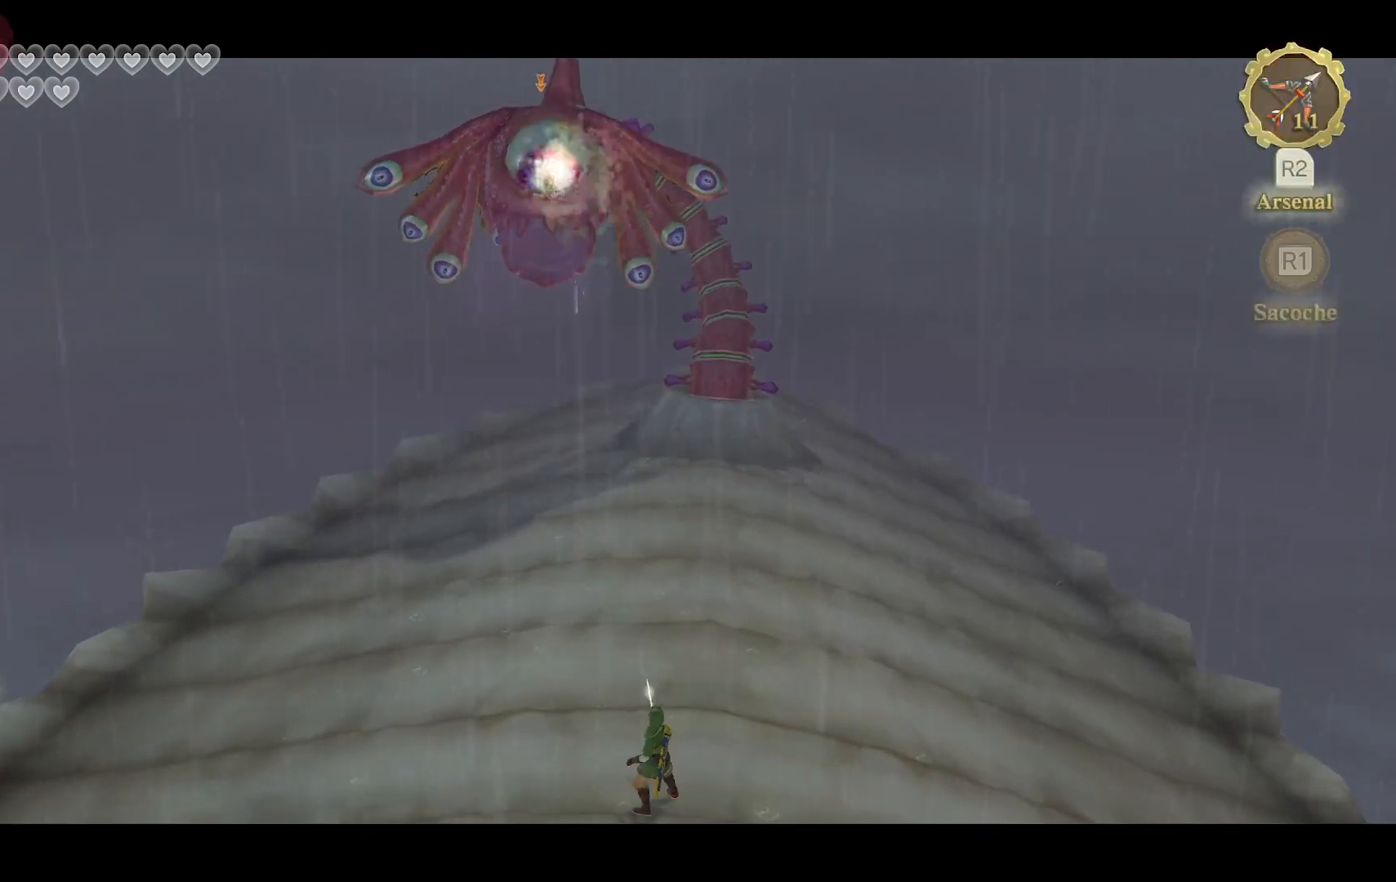
{"buttons": ["L2"], "left_stick": "center", "right_stick": "center", "events": []}
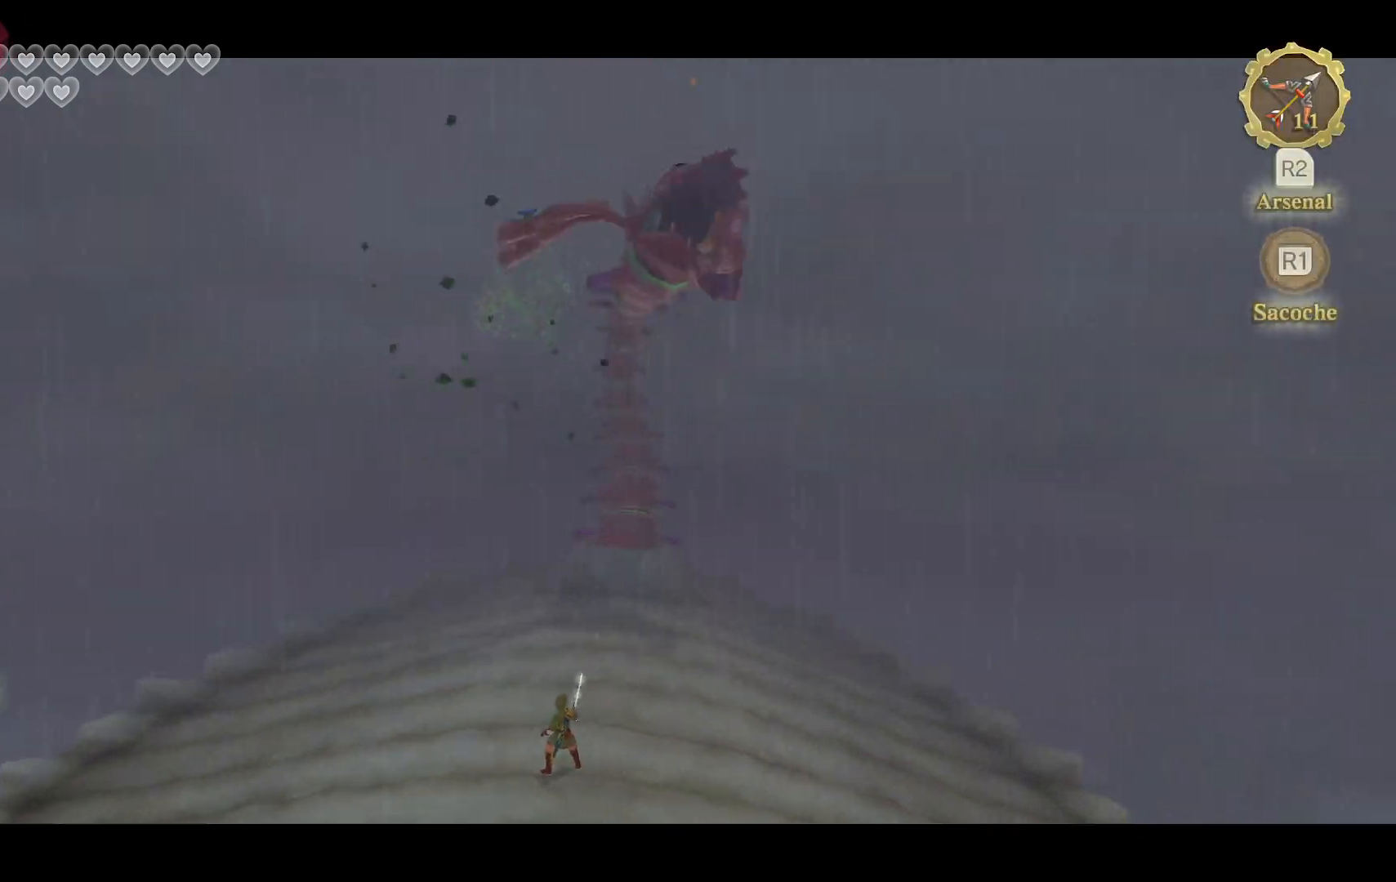
{"buttons": ["L2"], "left_stick": "center", "right_stick": "center", "events": []}
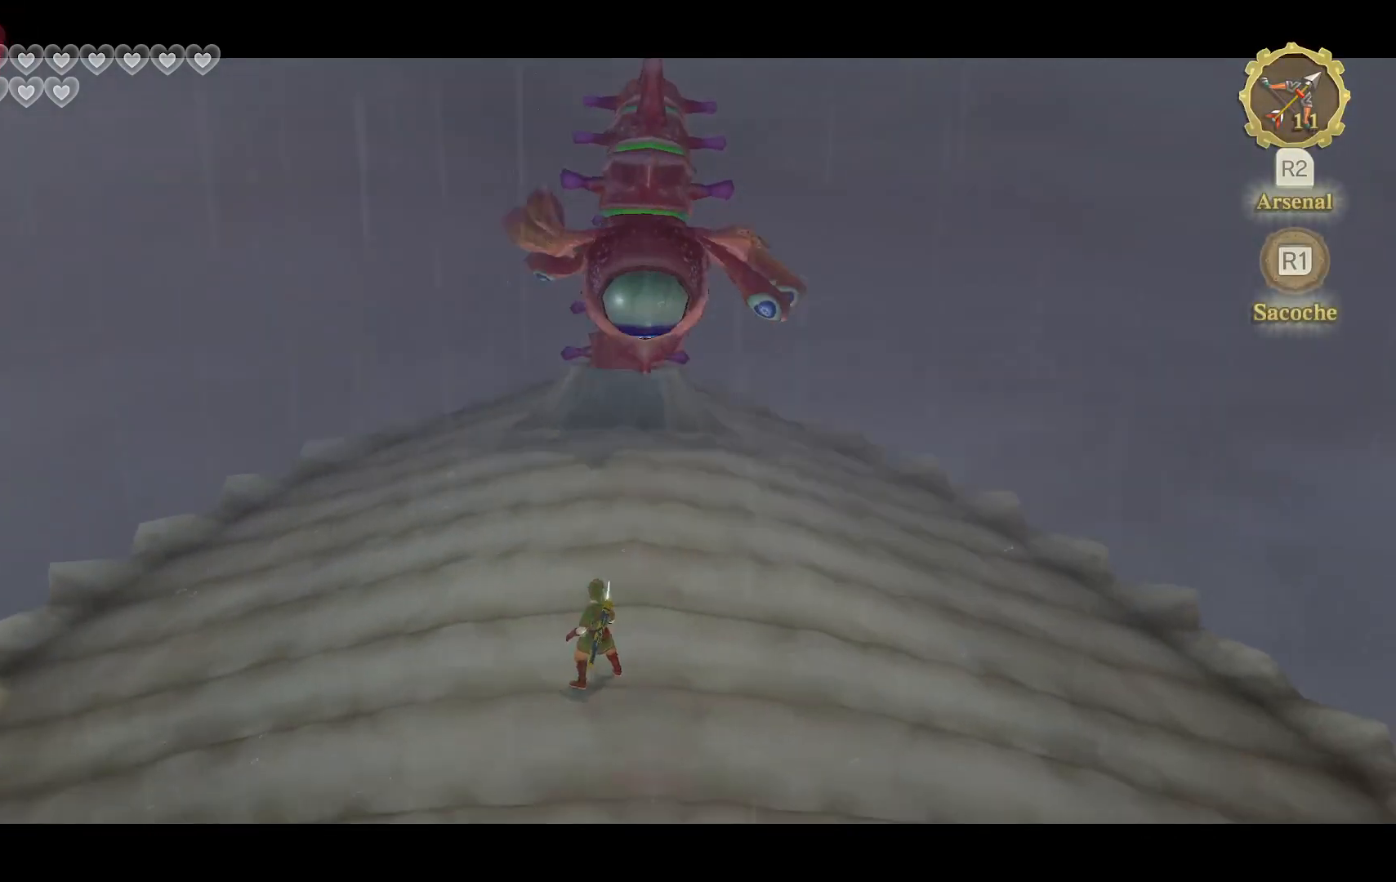
{"buttons": ["L2"], "left_stick": "center", "right_stick": "center", "events": []}
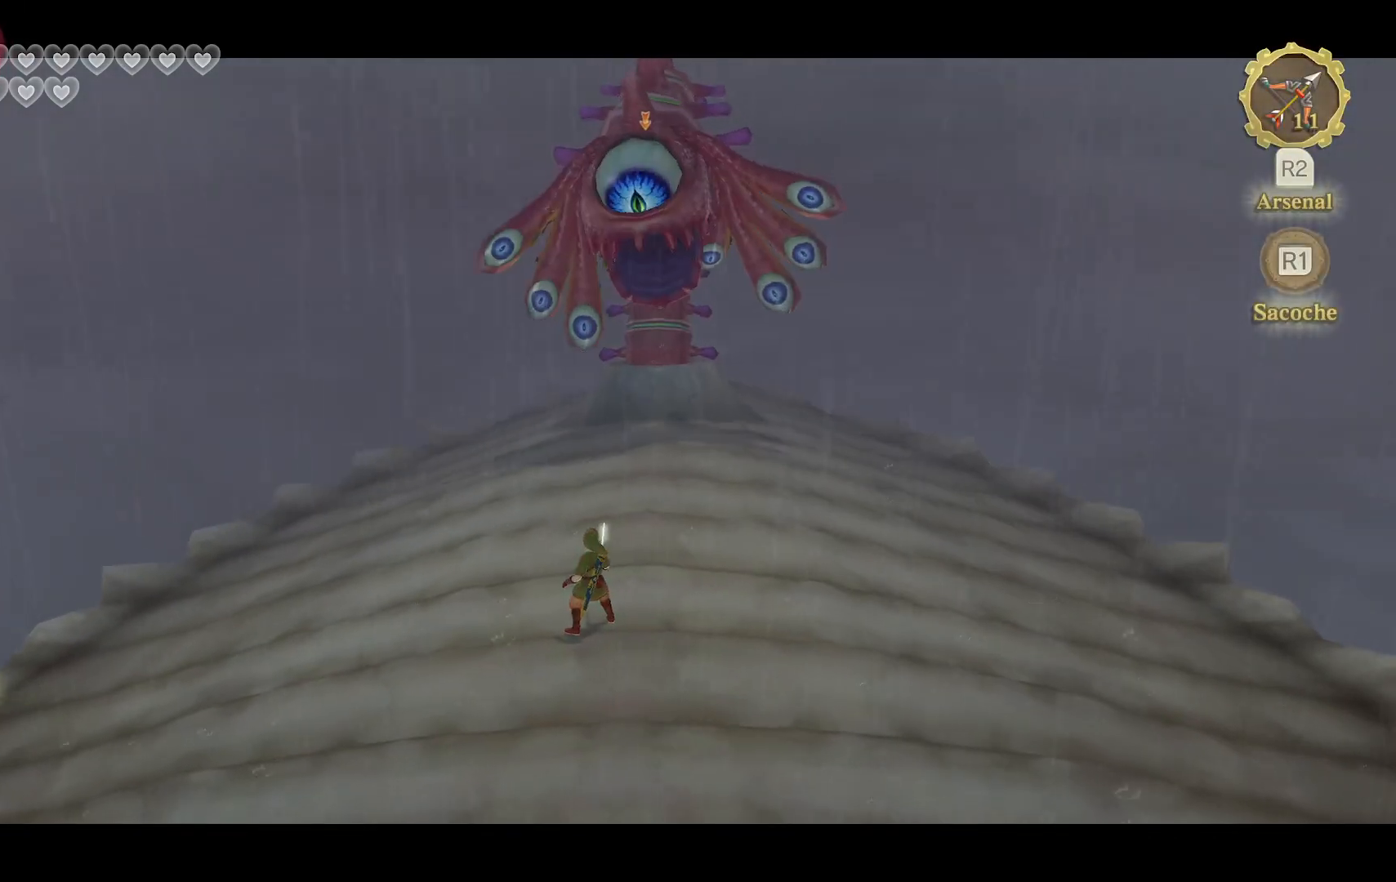
{"buttons": ["L2"], "left_stick": "center", "right_stick": "center", "events": []}
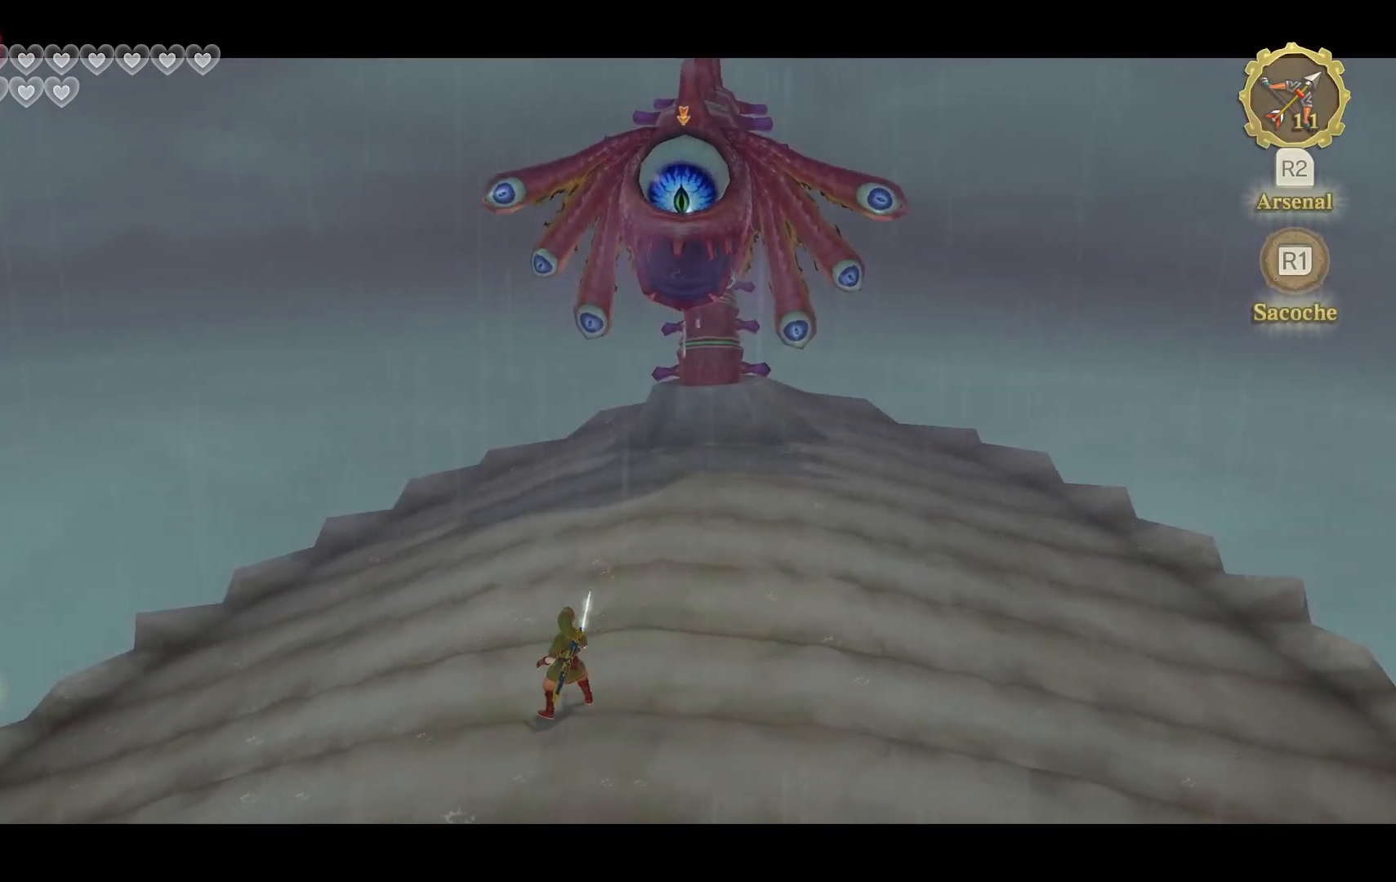
{"buttons": ["L2"], "left_stick": "center", "right_stick": "center", "events": []}
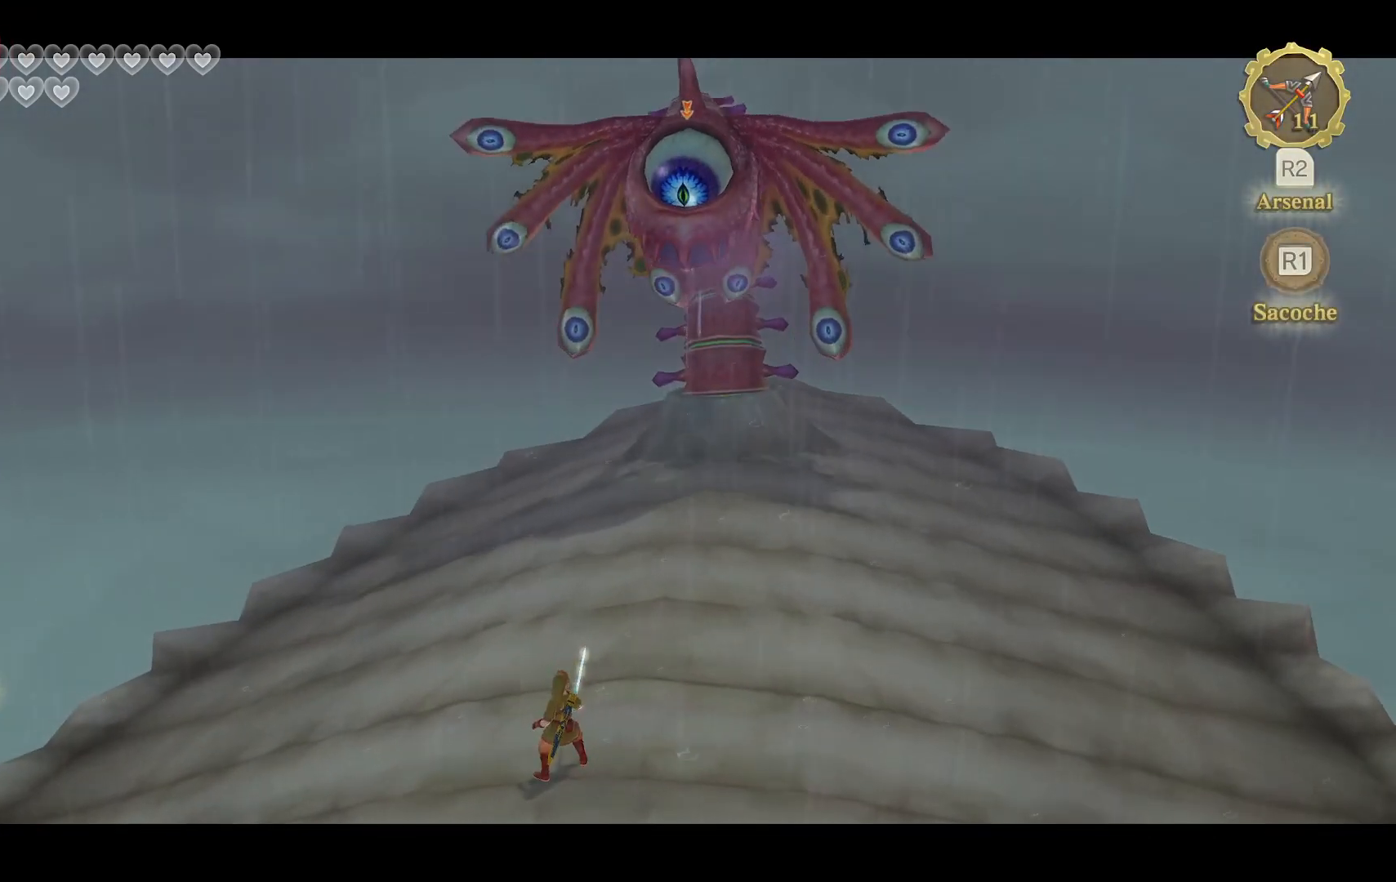
{"buttons": ["L2"], "left_stick": "center", "right_stick": "center", "events": []}
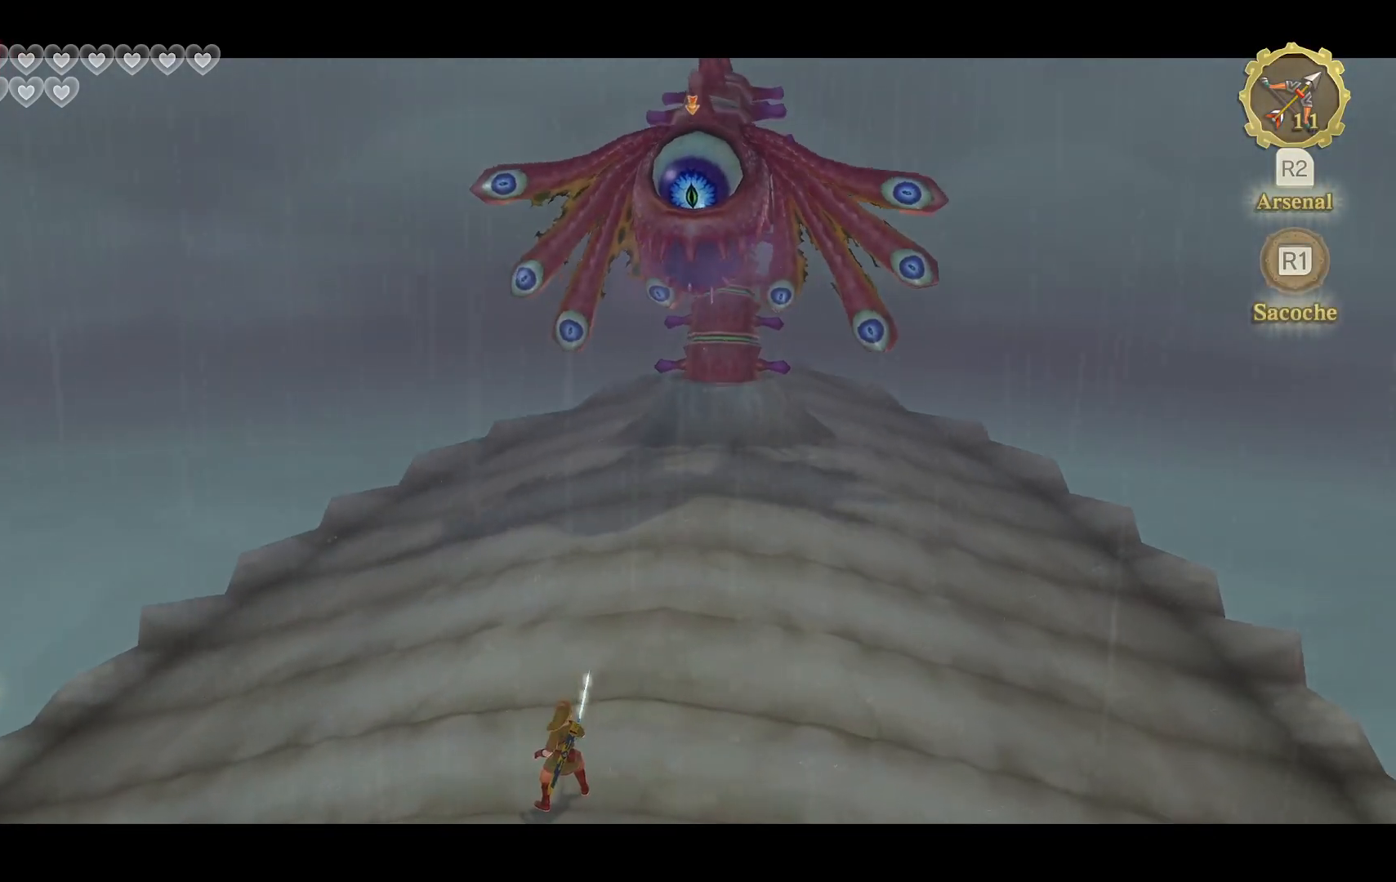
{"buttons": ["L2"], "left_stick": "center", "right_stick": "center", "events": []}
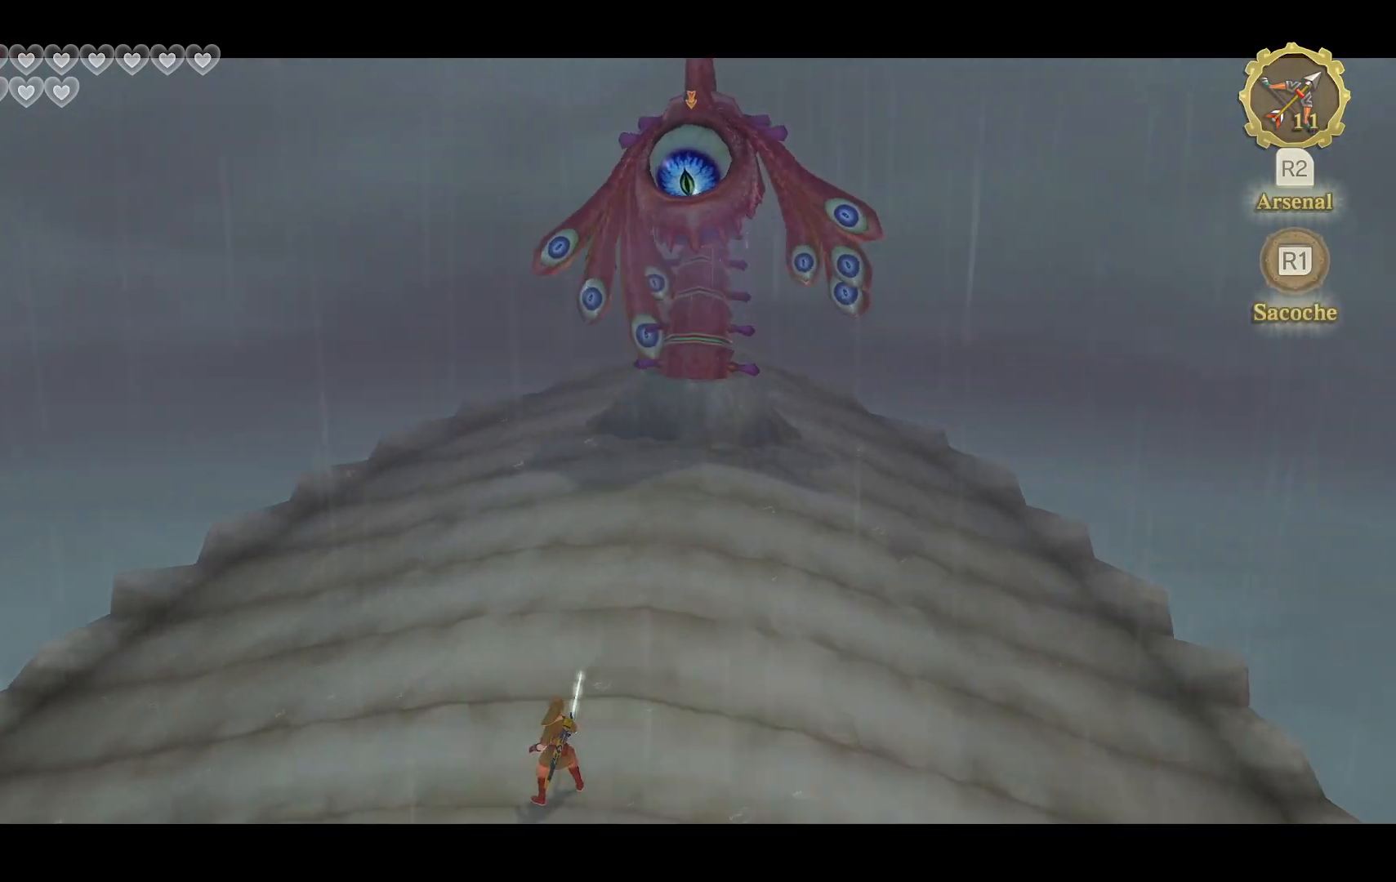
{"buttons": ["L2"], "left_stick": "center", "right_stick": "center", "events": []}
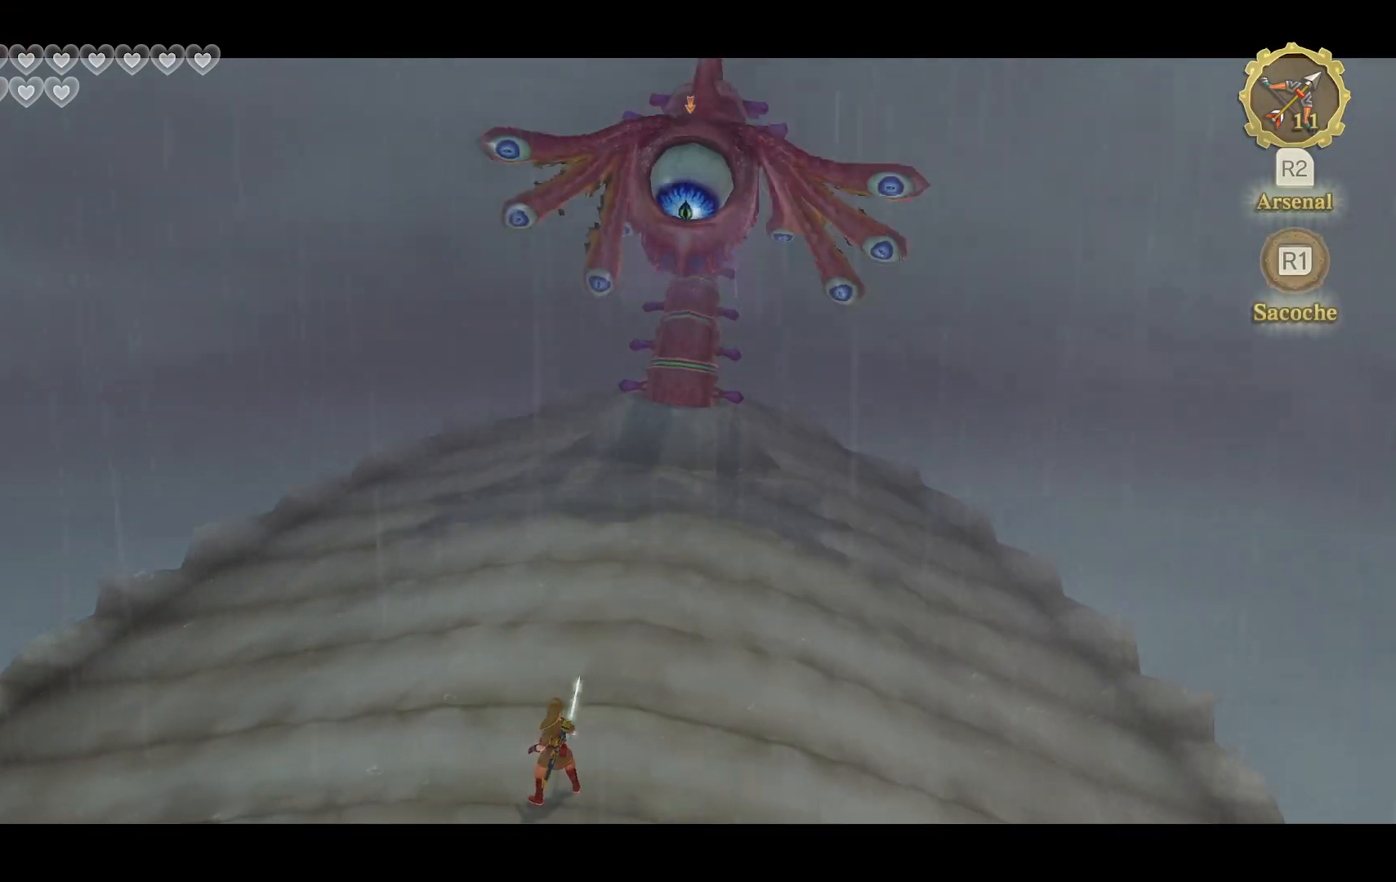
{"buttons": ["L2"], "left_stick": "center", "right_stick": "center", "events": []}
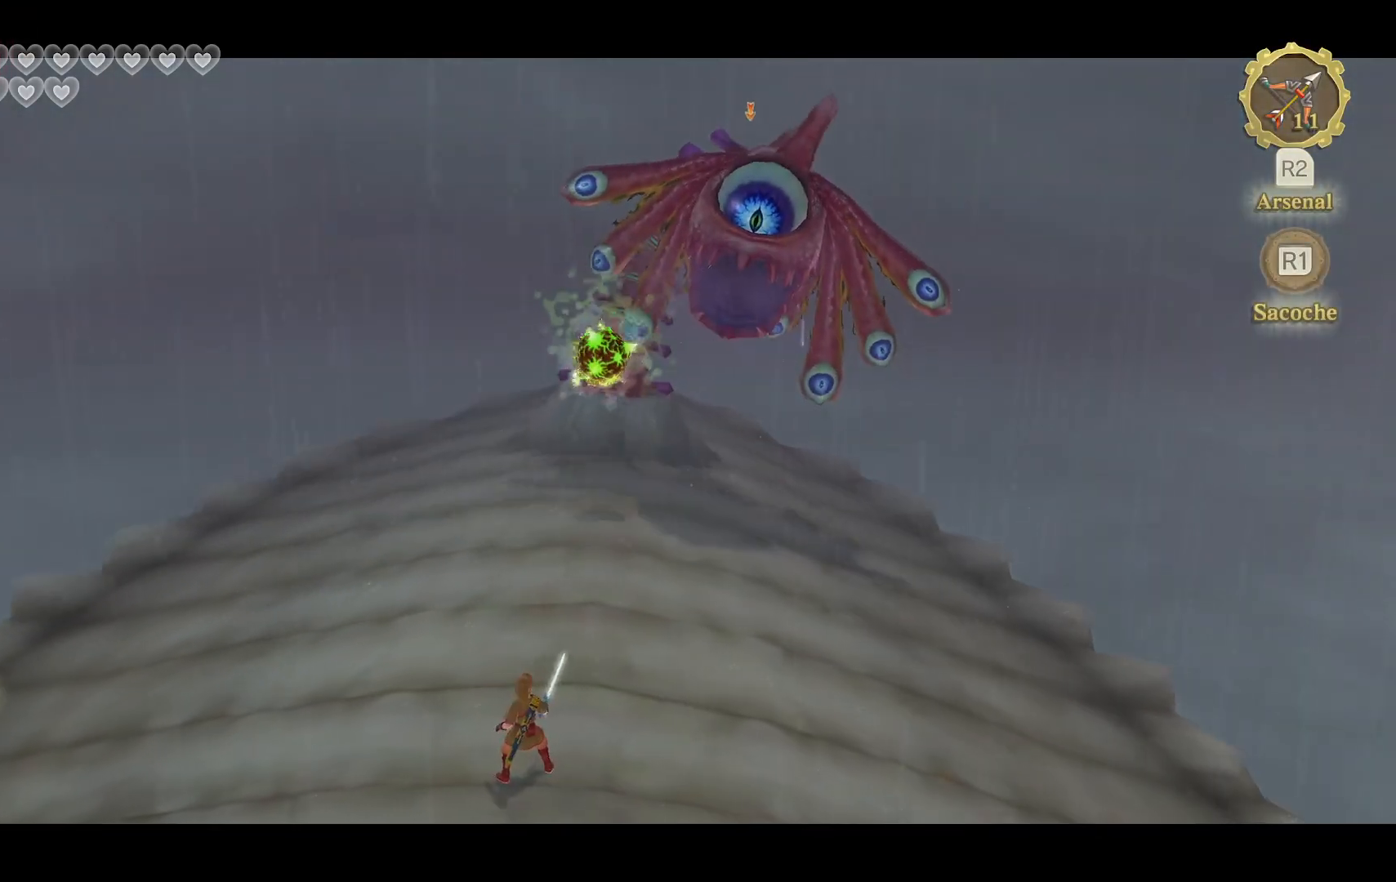
{"buttons": ["L2"], "left_stick": "center", "right_stick": "center", "events": []}
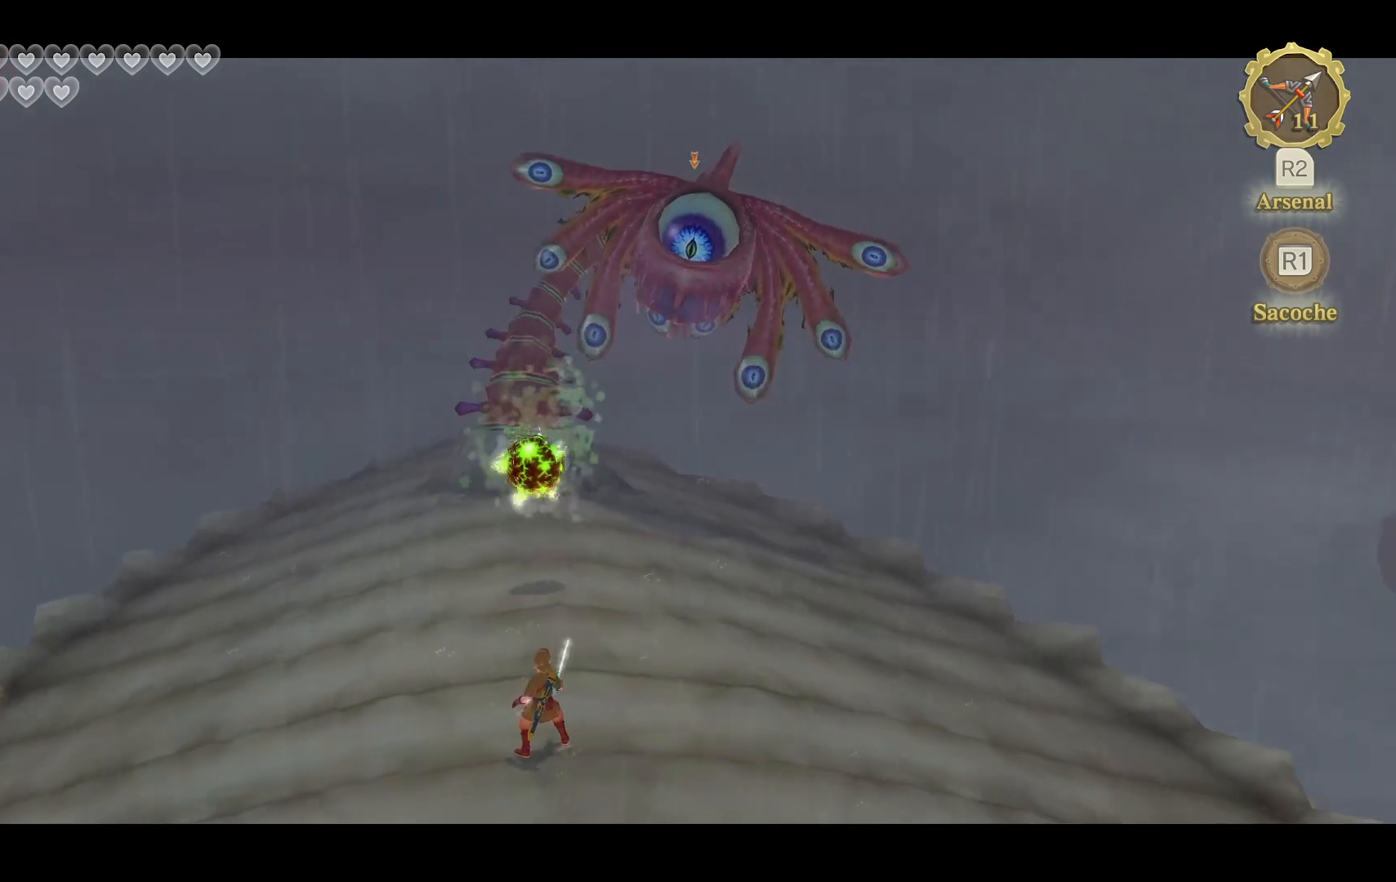
{"buttons": ["L2"], "left_stick": "center", "right_stick": "right", "events": [[233, "right_stick", "right"], [333, "right_stick", "center"], [433, "right_stick", "right"]]}
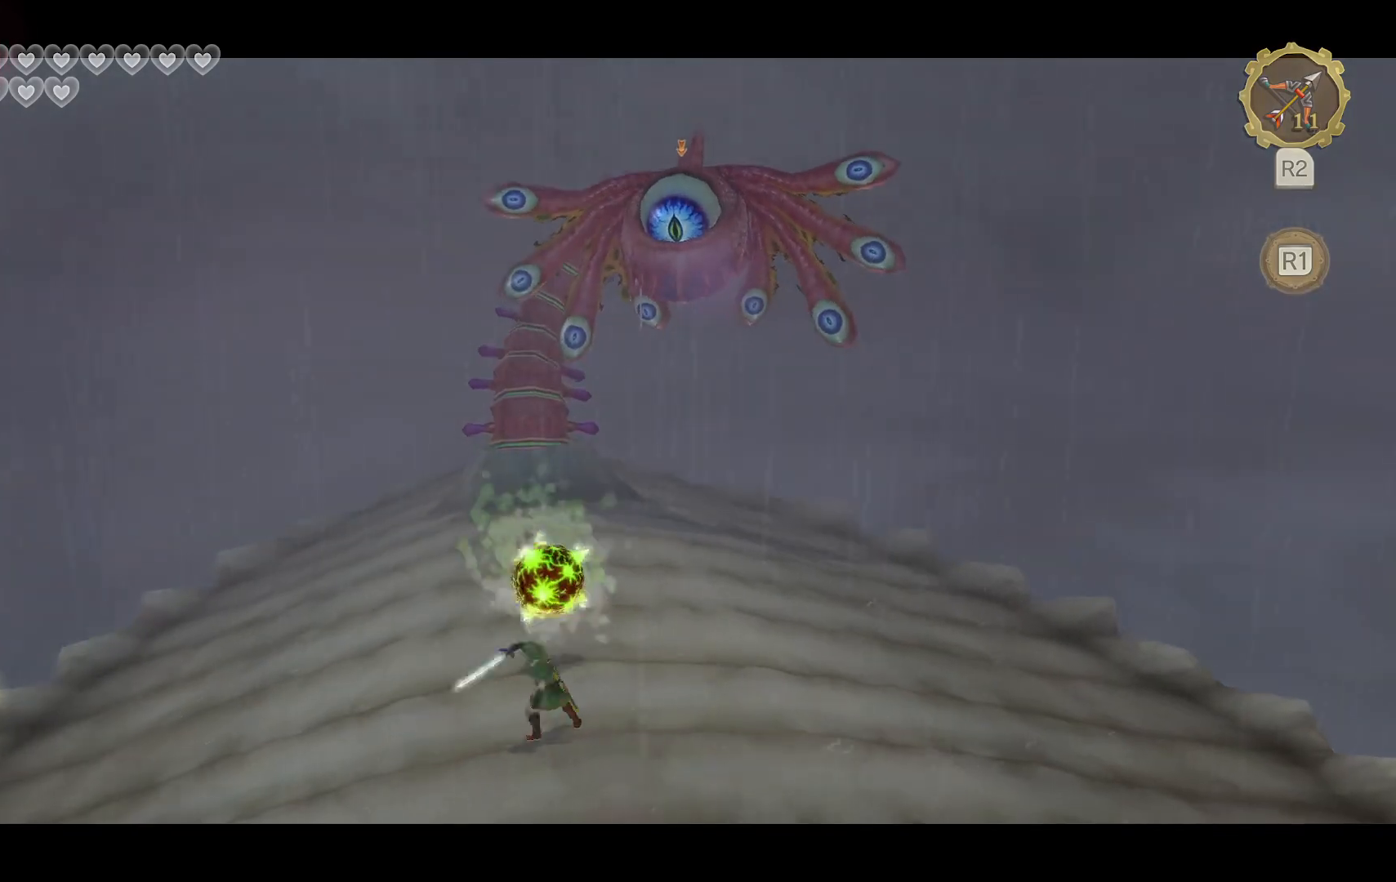
{"buttons": ["L2"], "left_stick": "center", "right_stick": "center", "events": [[33, "right_stick", "center"]]}
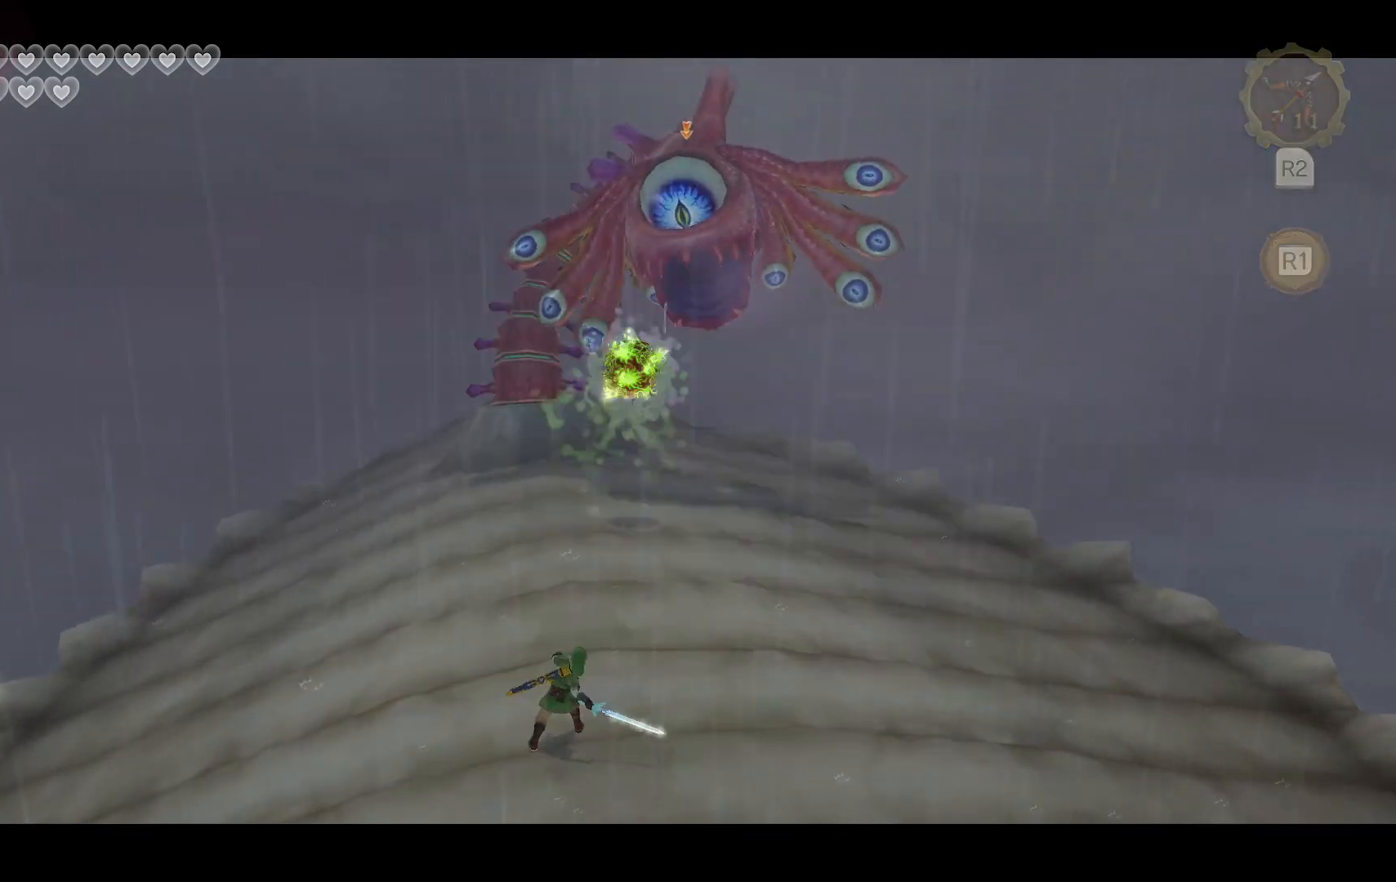
{"buttons": ["L2"], "left_stick": "center", "right_stick": "center", "events": []}
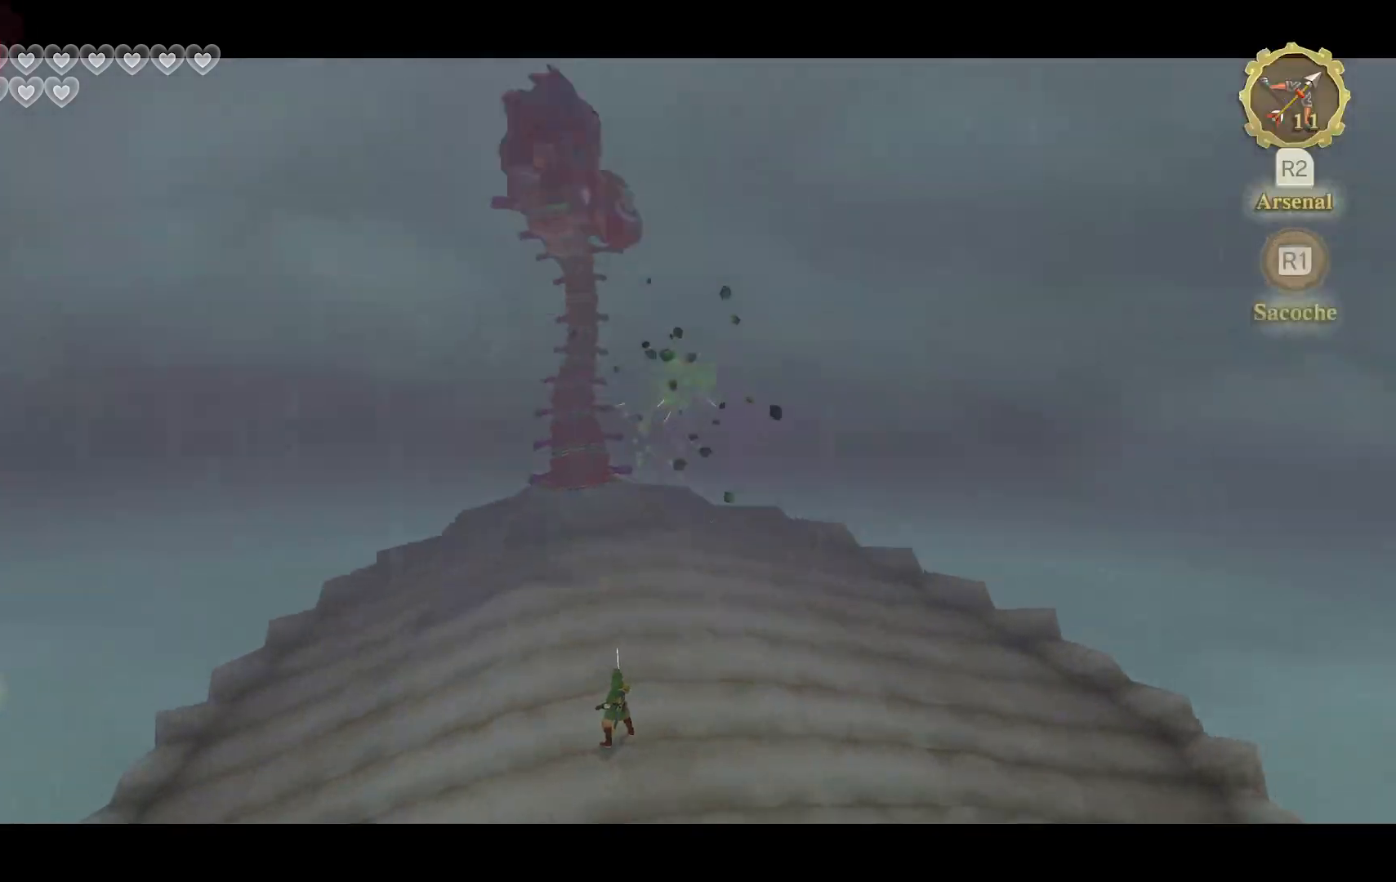
{"buttons": ["L2"], "left_stick": "center", "right_stick": "center", "events": []}
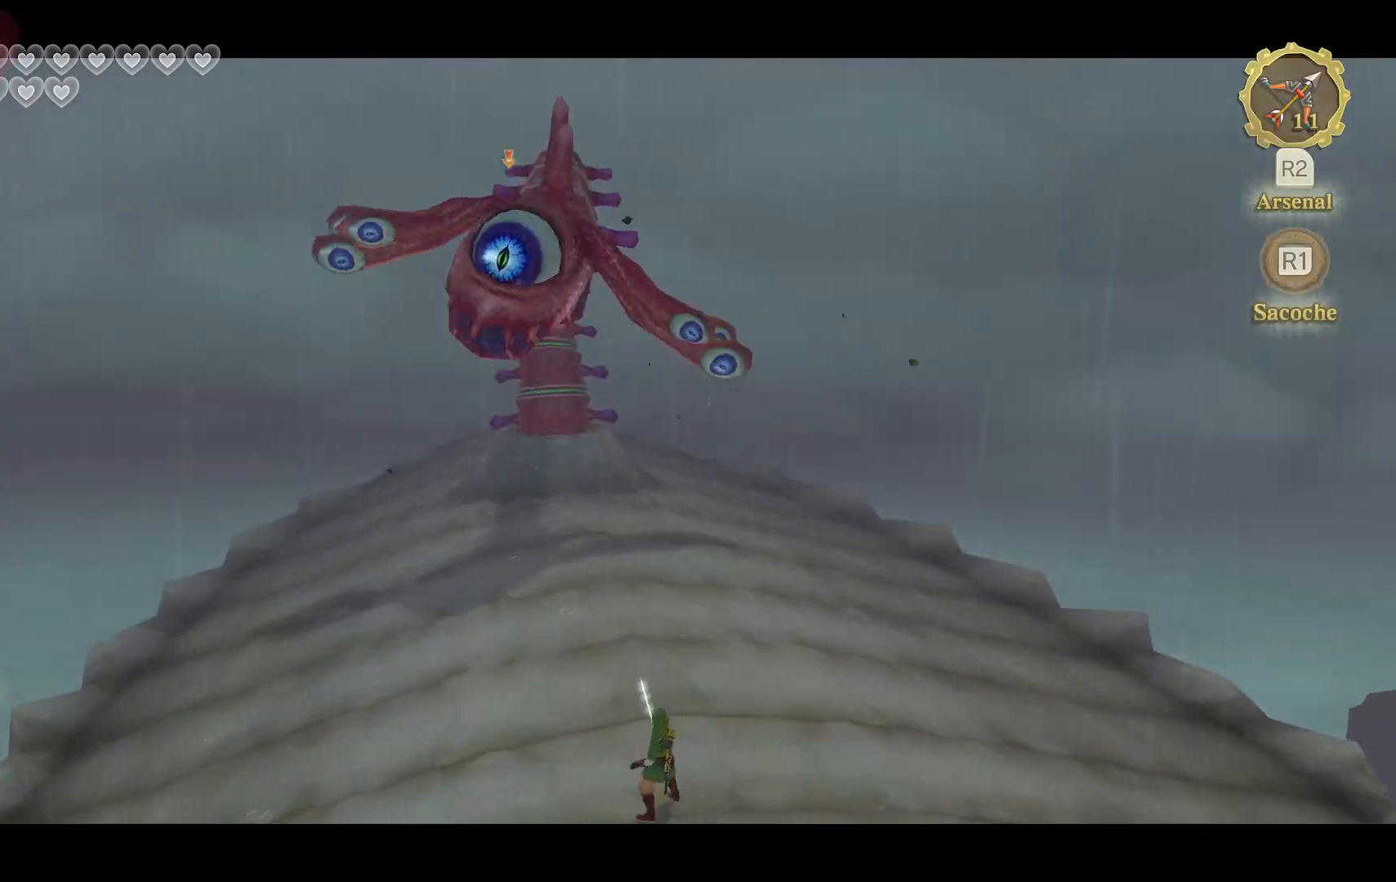
{"buttons": ["L2"], "left_stick": "center", "right_stick": "center", "events": []}
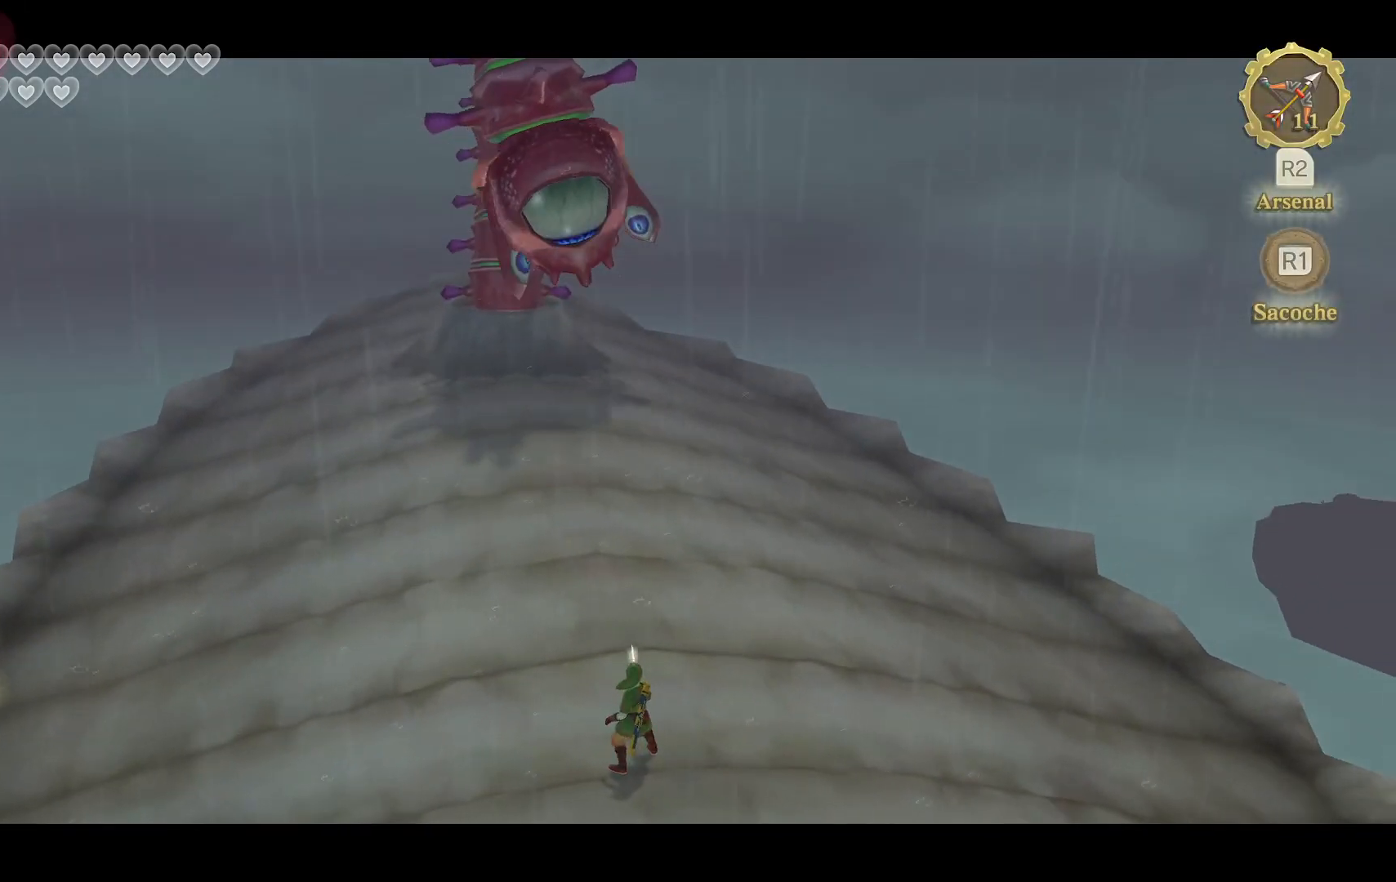
{"buttons": ["L2"], "left_stick": "center", "right_stick": "center", "events": []}
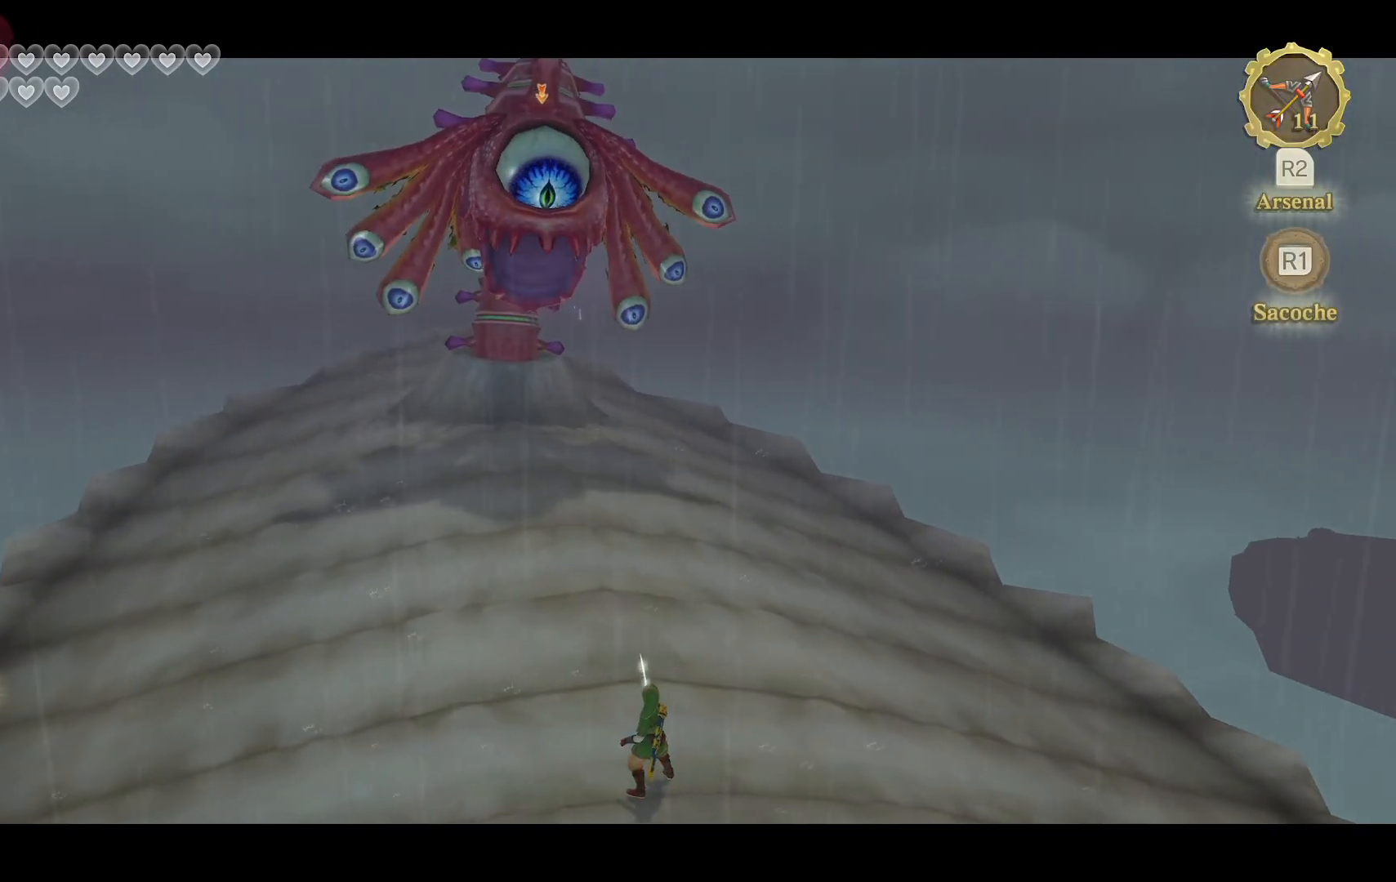
{"buttons": ["L2"], "left_stick": "center", "right_stick": "center", "events": []}
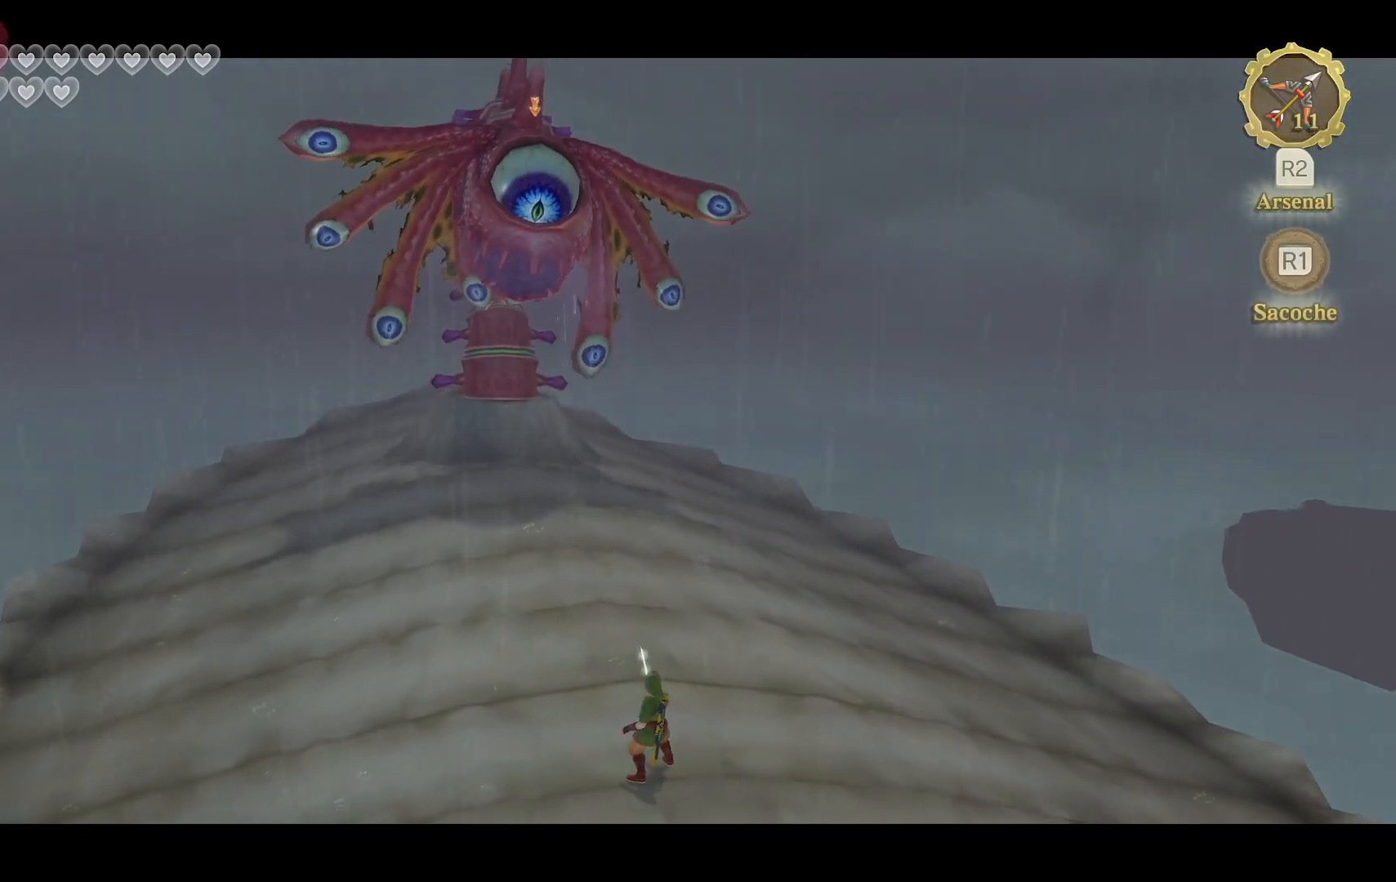
{"buttons": ["L2"], "left_stick": "center", "right_stick": "center", "events": []}
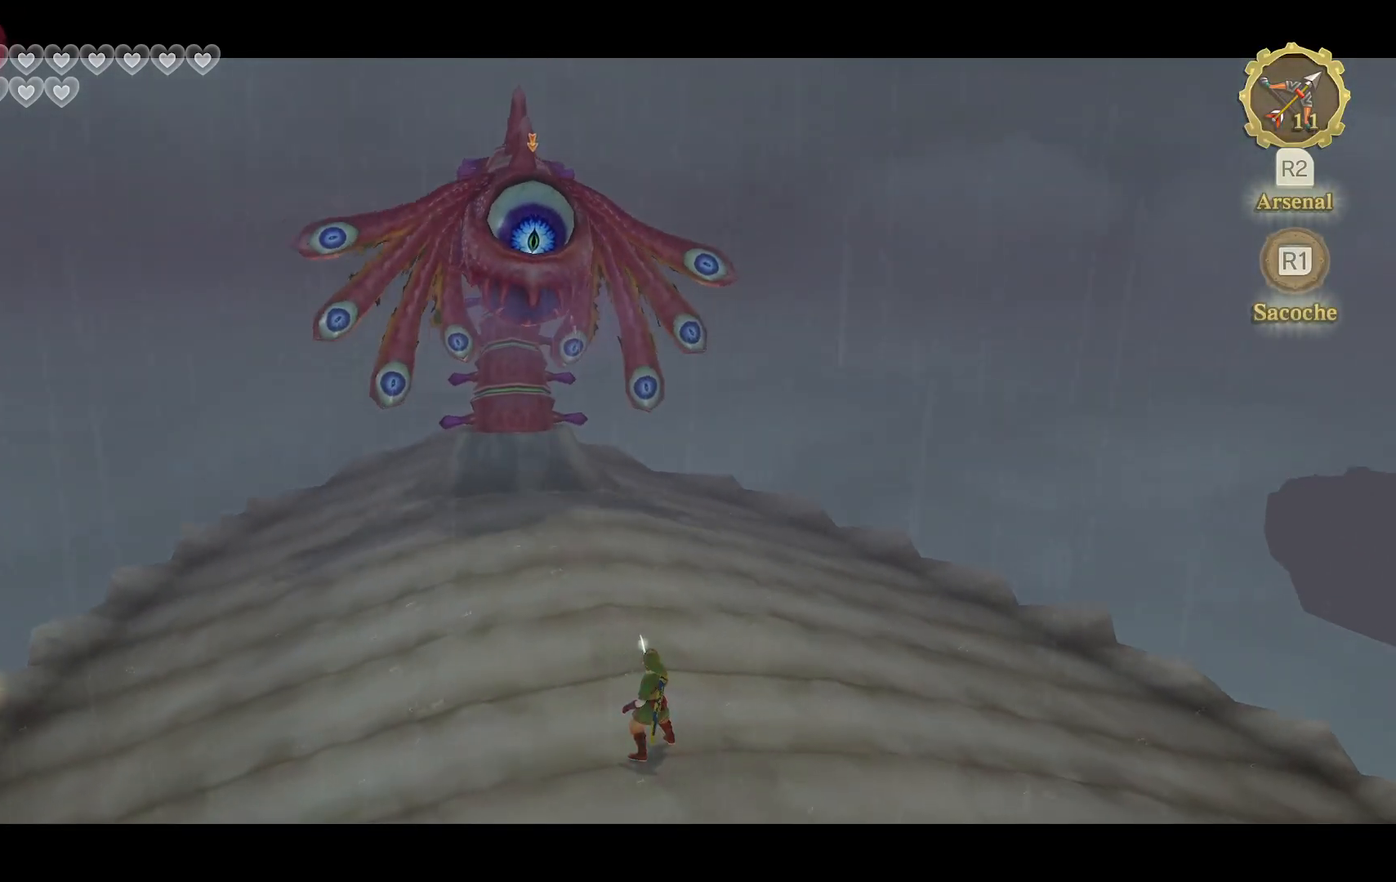
{"buttons": ["L2"], "left_stick": "center", "right_stick": "center", "events": []}
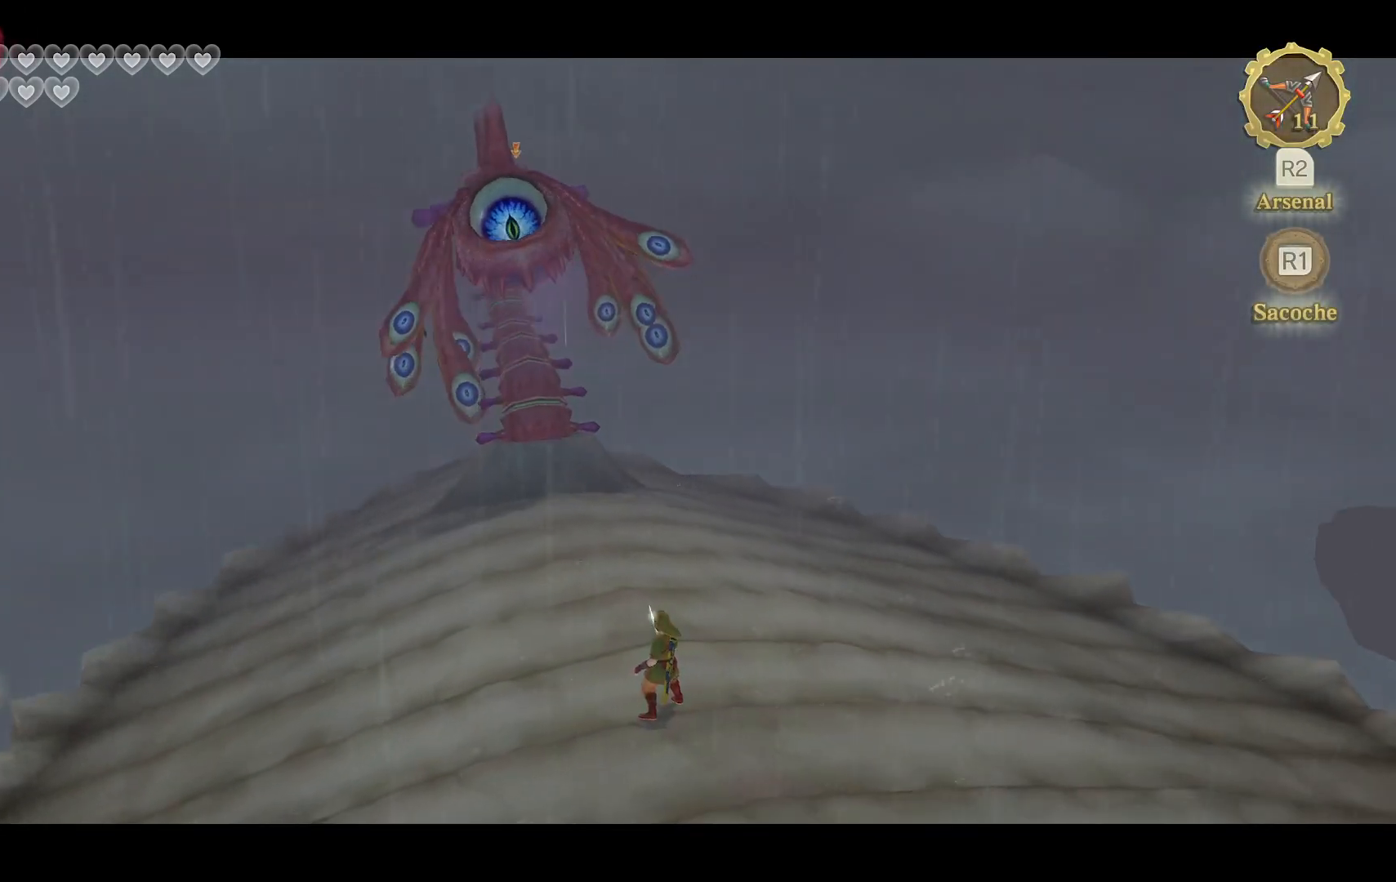
{"buttons": ["L2"], "left_stick": "center", "right_stick": "center", "events": []}
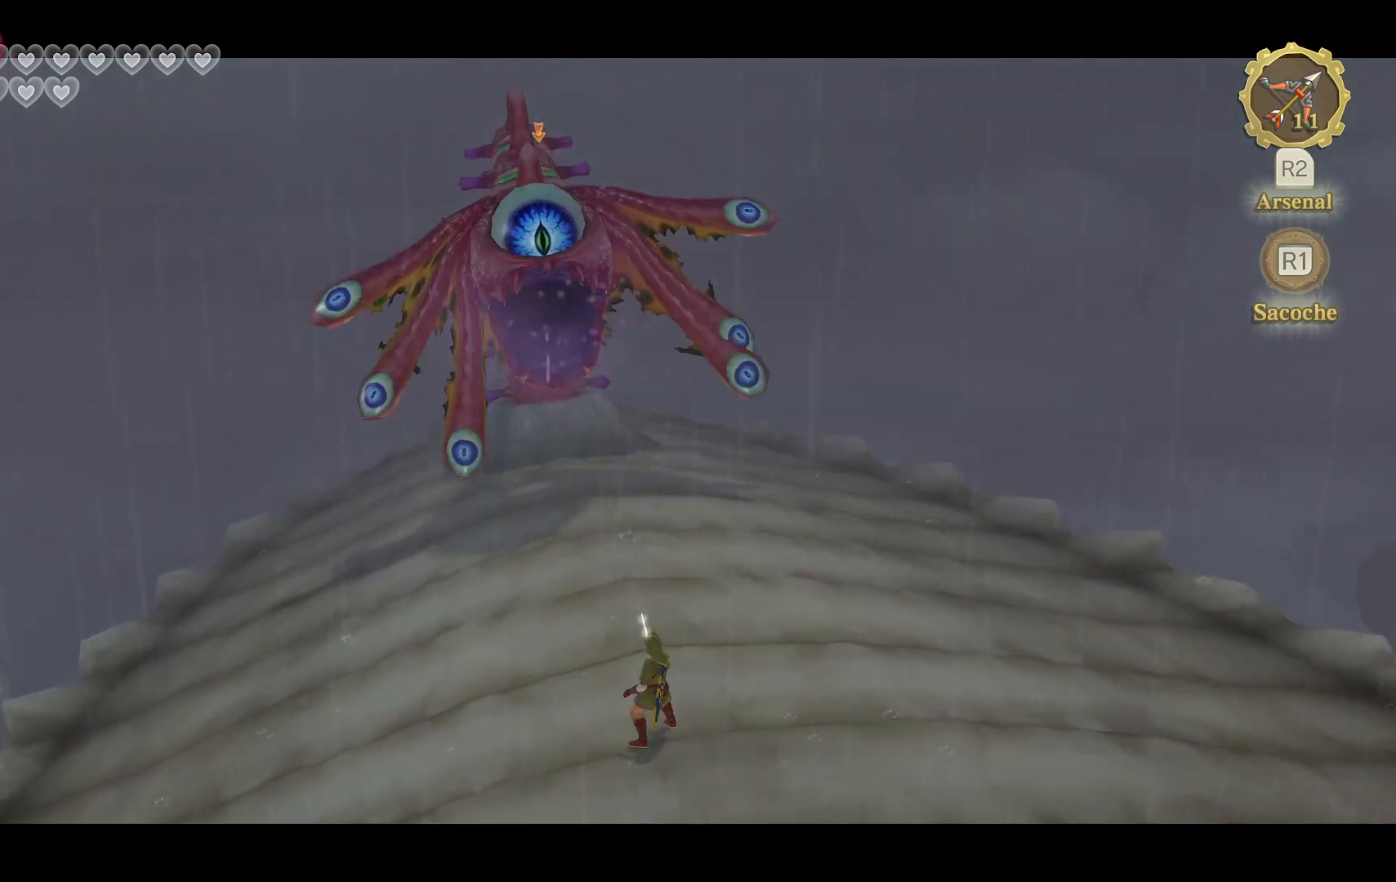
{"buttons": ["L2"], "left_stick": "center", "right_stick": "center", "events": []}
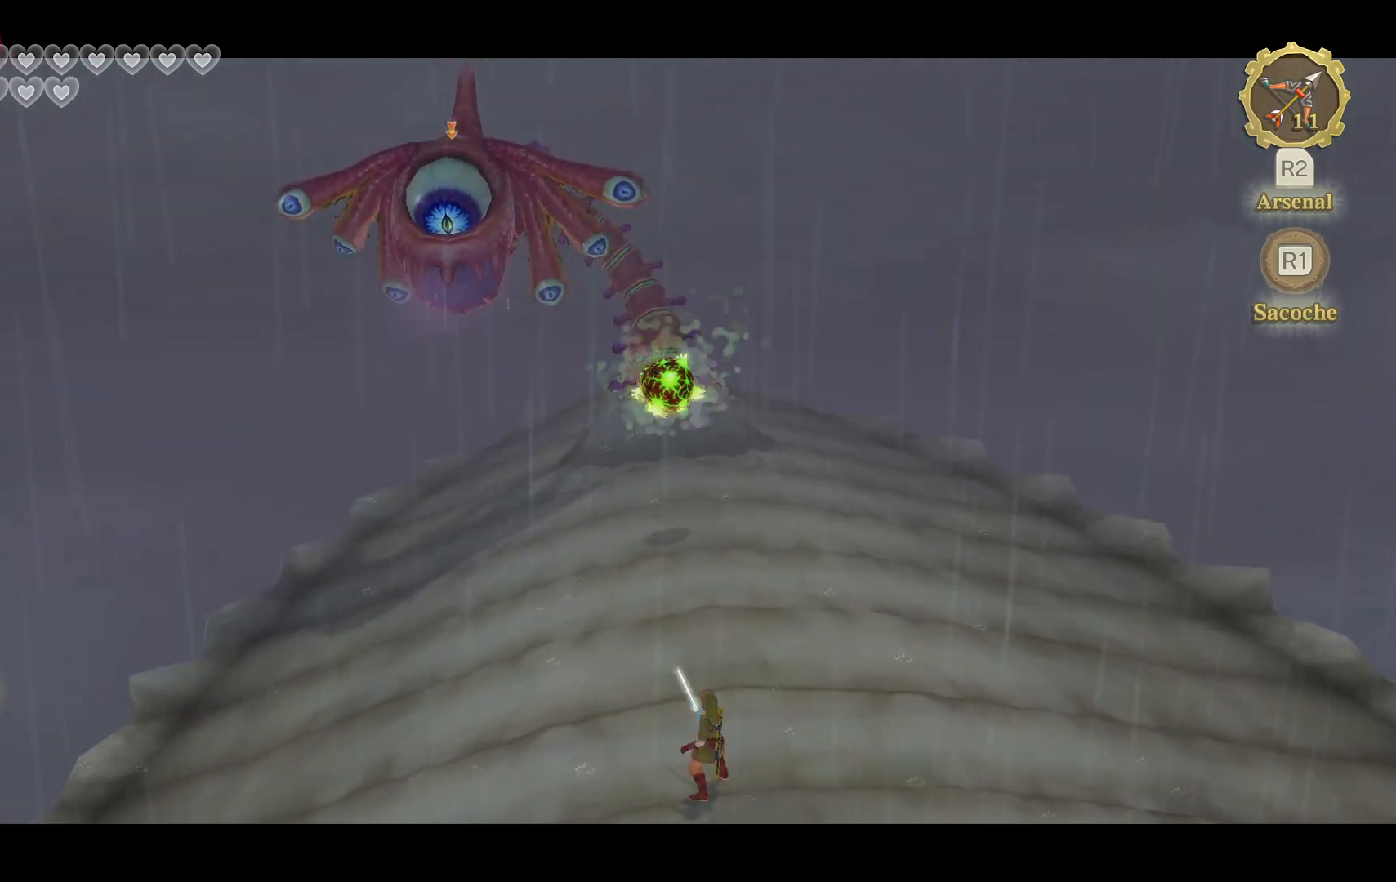
{"buttons": ["L2"], "left_stick": "center", "right_stick": "center", "events": []}
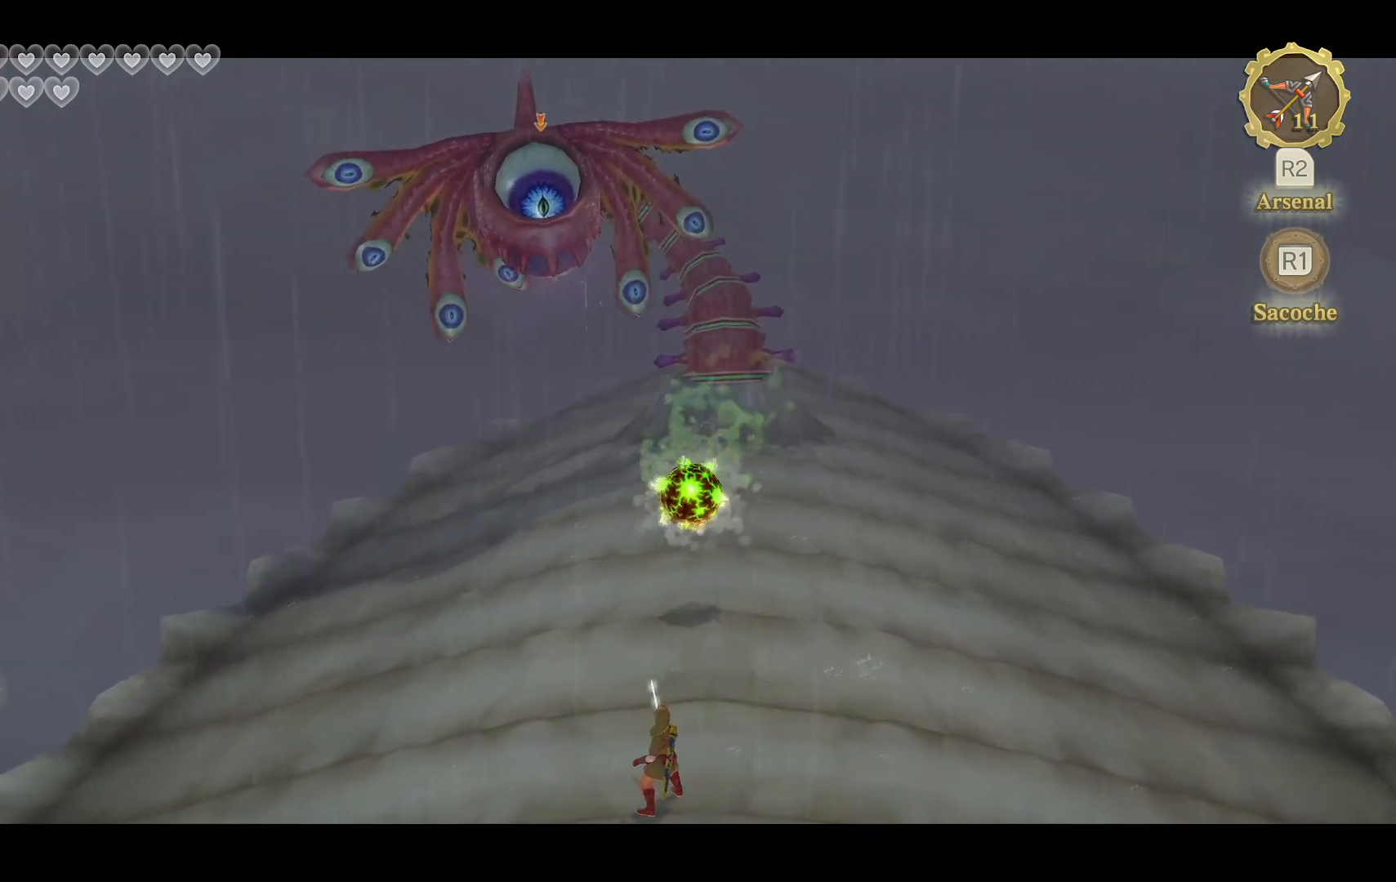
{"buttons": ["L2"], "left_stick": "center", "right_stick": "left"}
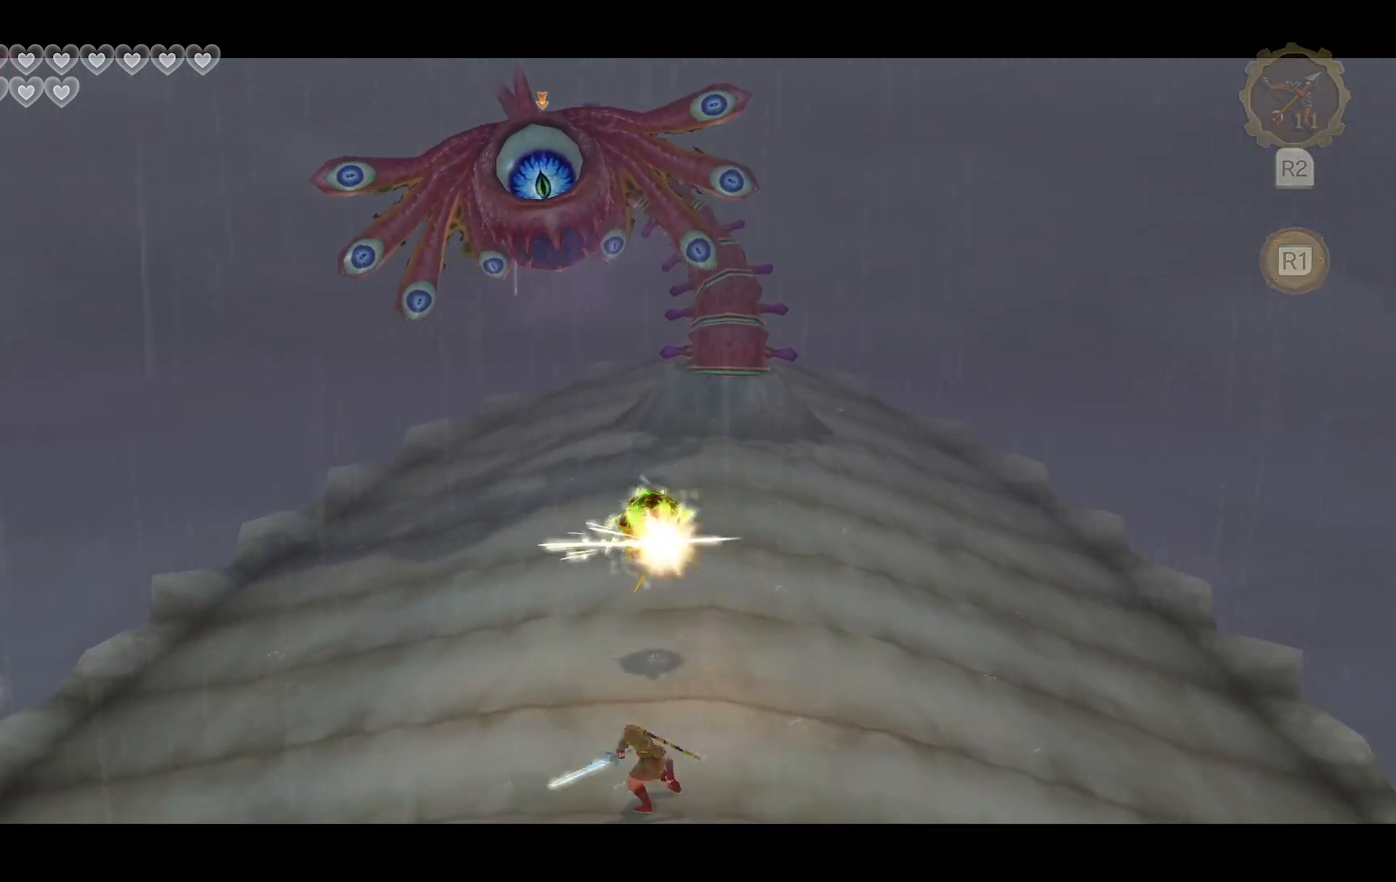
{"buttons": ["L2"], "left_stick": "center", "right_stick": "center", "events": [[100, "right_stick", "center"]]}